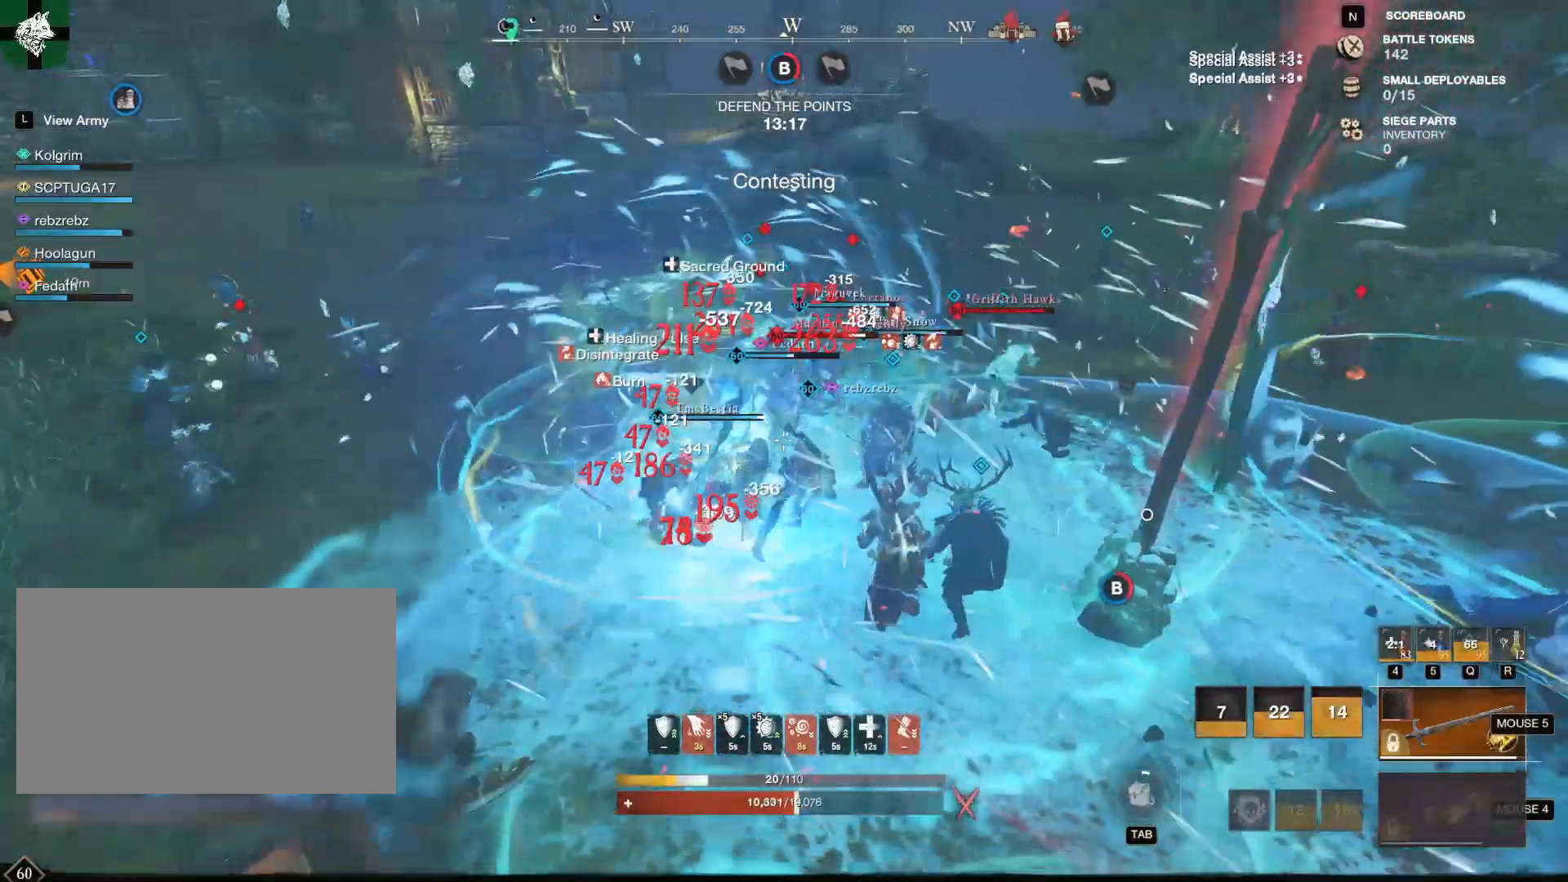
Gameplay with keyboard and mouse; each line is a JSON object with the keys and mouse buttons held at the frame after it. "events" lists presses ("down") and releases ("up") of "1", "2", "3", "4", "5", "a", "alt", "b", "c", "ctrl", "d", "e", "f", "g", "q", "r", "s", "shift", "space", "t", "tab", "tilde", "v", "w", "x", "z", "mouse_left", "mouse_wheel", "mouse_right", "mouse_mb4" and "mouse_mb5" between this image and that frame as [ms after this image, input, new state], when the widget could be followed in between. "mouse_left", "mouse_wheel", "mouse_right", "mouse_mb4", "mouse_mb5" = the "left", "wheel", "right", "mb4", "mb5" buttons of the "mouse" list. No other keys are recorded. "wheel" means that the mouse wheel is clicked or scrolled. Mouse movement is not recorded.
{"keys": [], "mouse": [], "events": [[167, "s", "up"], [200, "mouse_right", "up"], [250, "alt", "down"], [300, "tab", "down"], [434, "alt", "up"], [434, "tab", "up"]]}
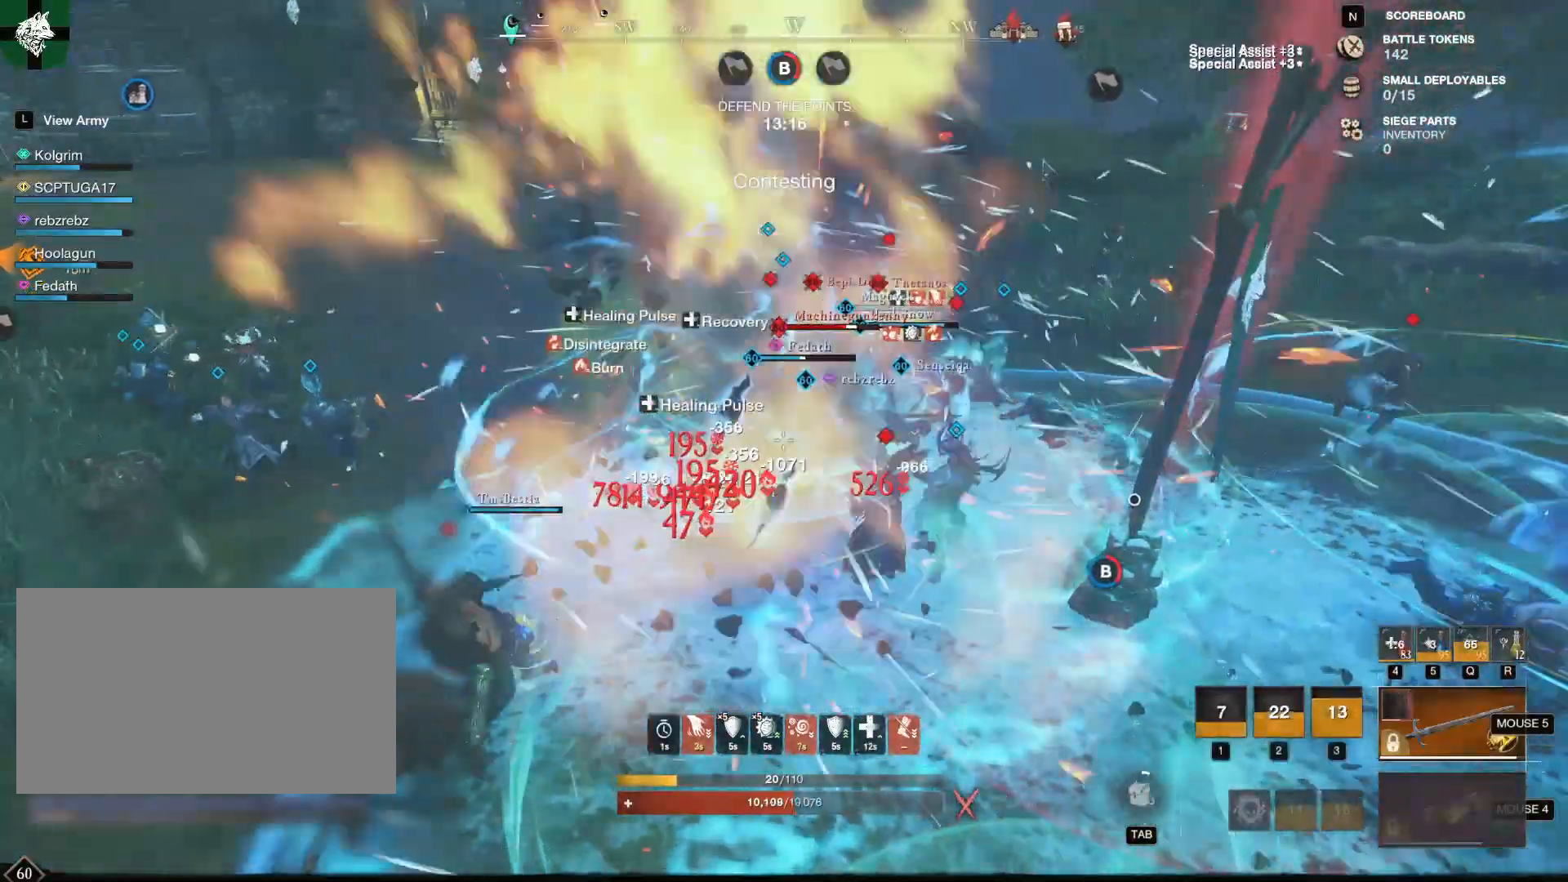
{"keys": [], "mouse": [], "events": []}
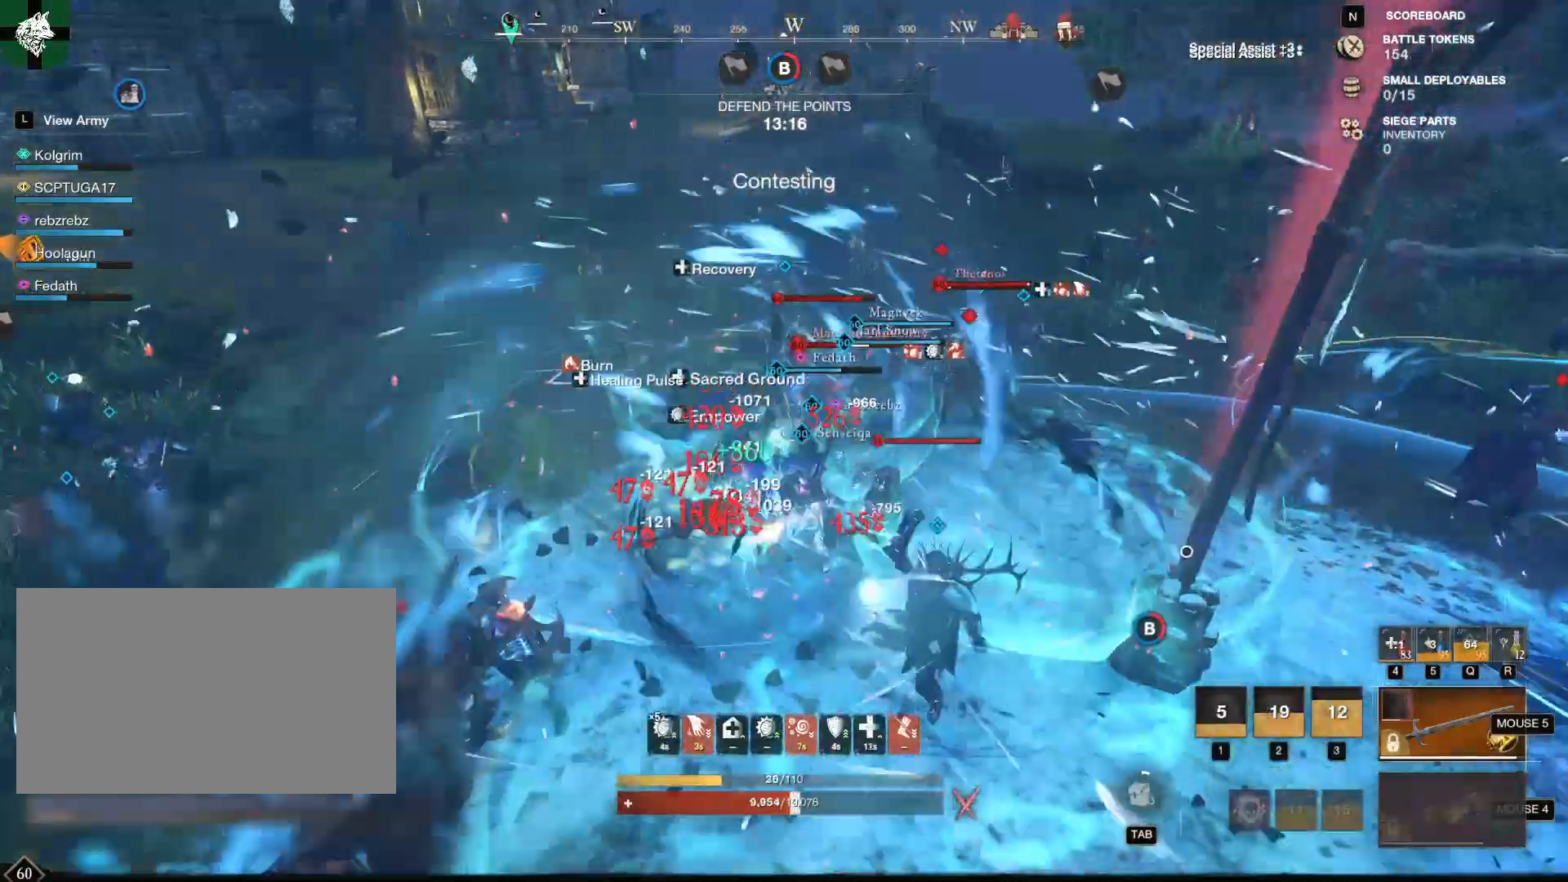
{"keys": [], "mouse": [], "events": []}
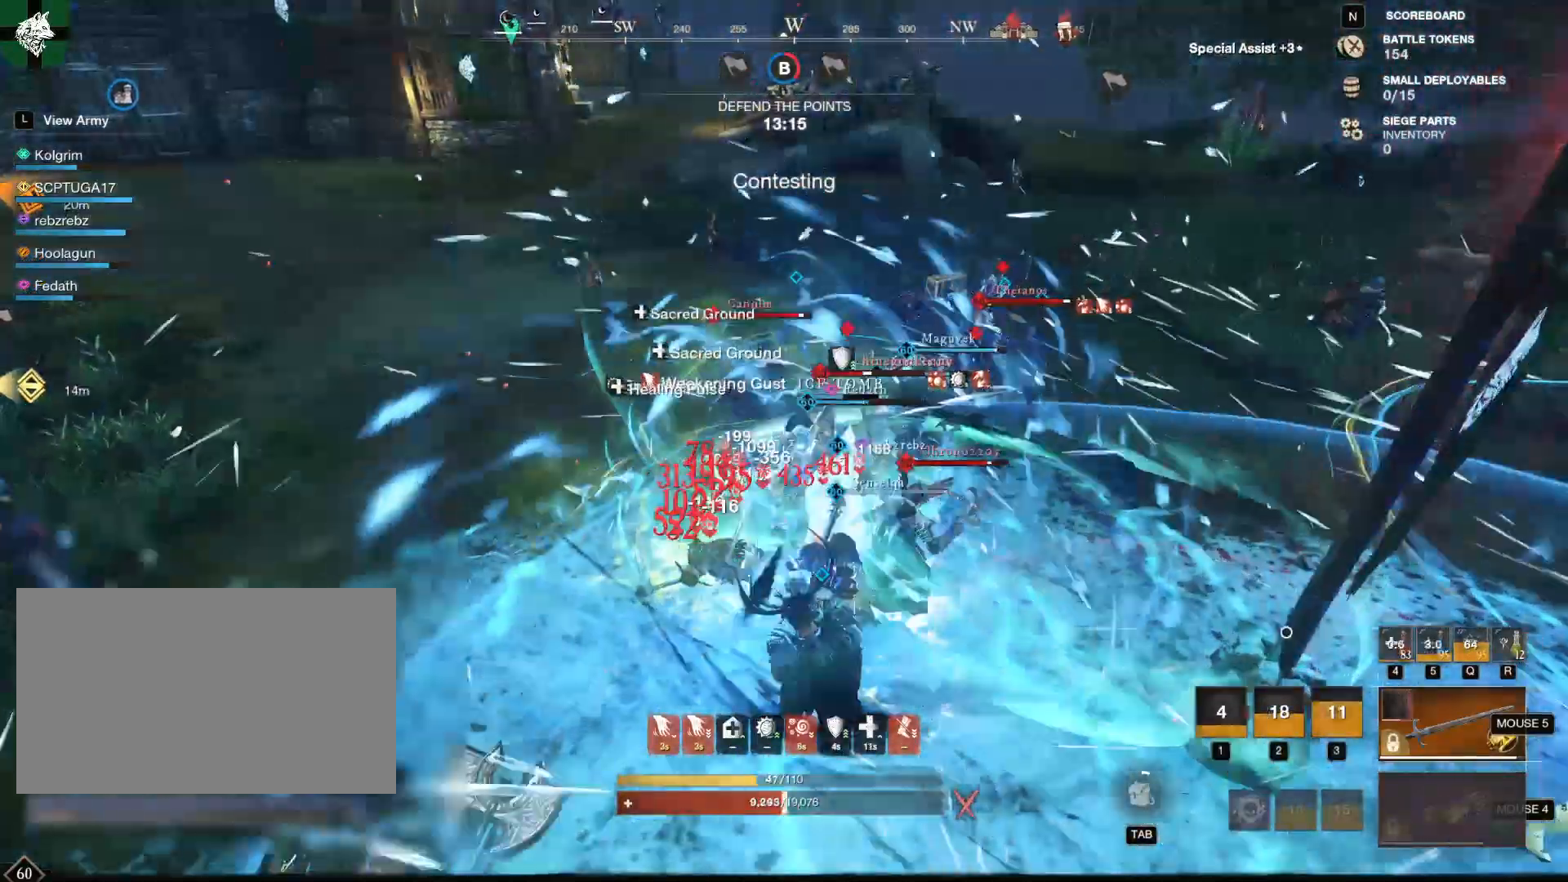
{"keys": [], "mouse": [], "events": []}
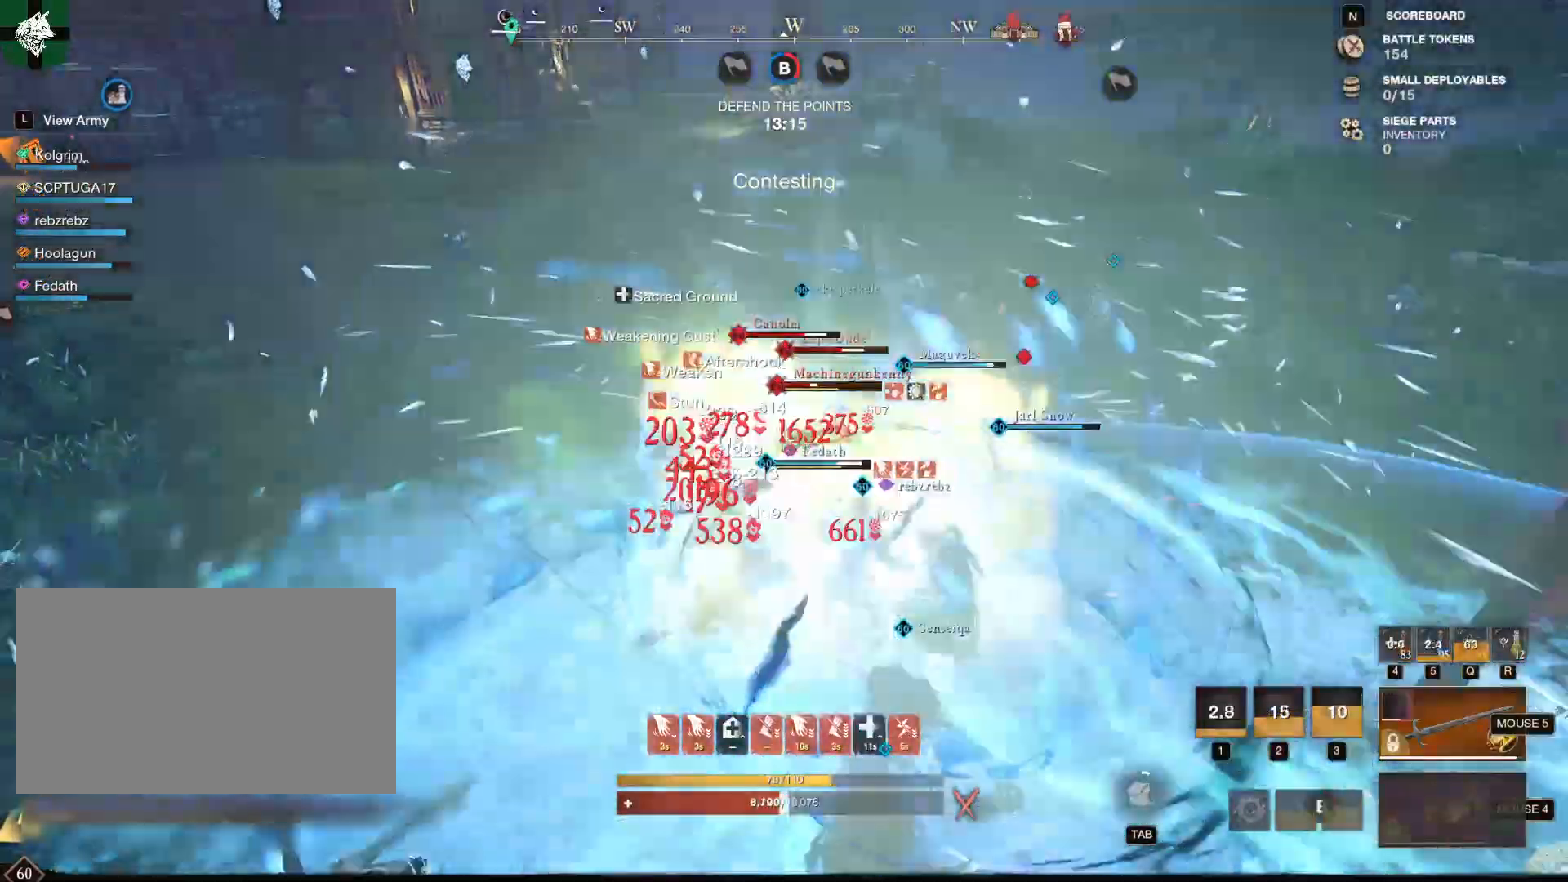
{"keys": [], "mouse": ["left"], "events": [[84, "mouse_left", "down"], [117, "mouse_left", "up"], [501, "mouse_left", "down"]]}
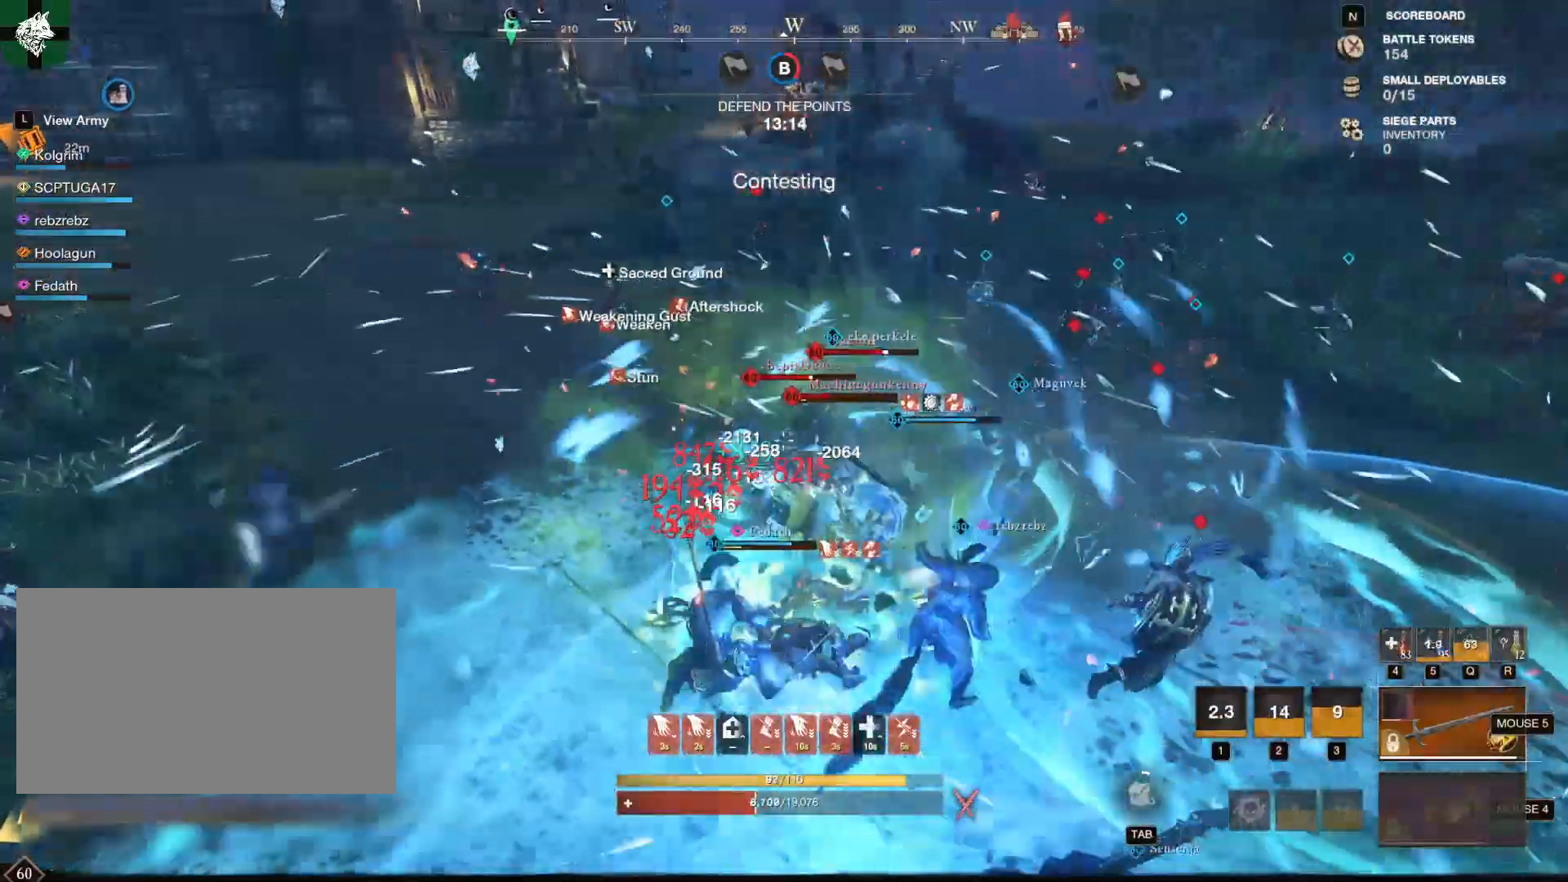
{"keys": [], "mouse": ["mb5"], "events": [[50, "mouse_left", "up"], [267, "mouse_left", "down"], [383, "mouse_left", "up"], [467, "mouse_mb5", "down"]]}
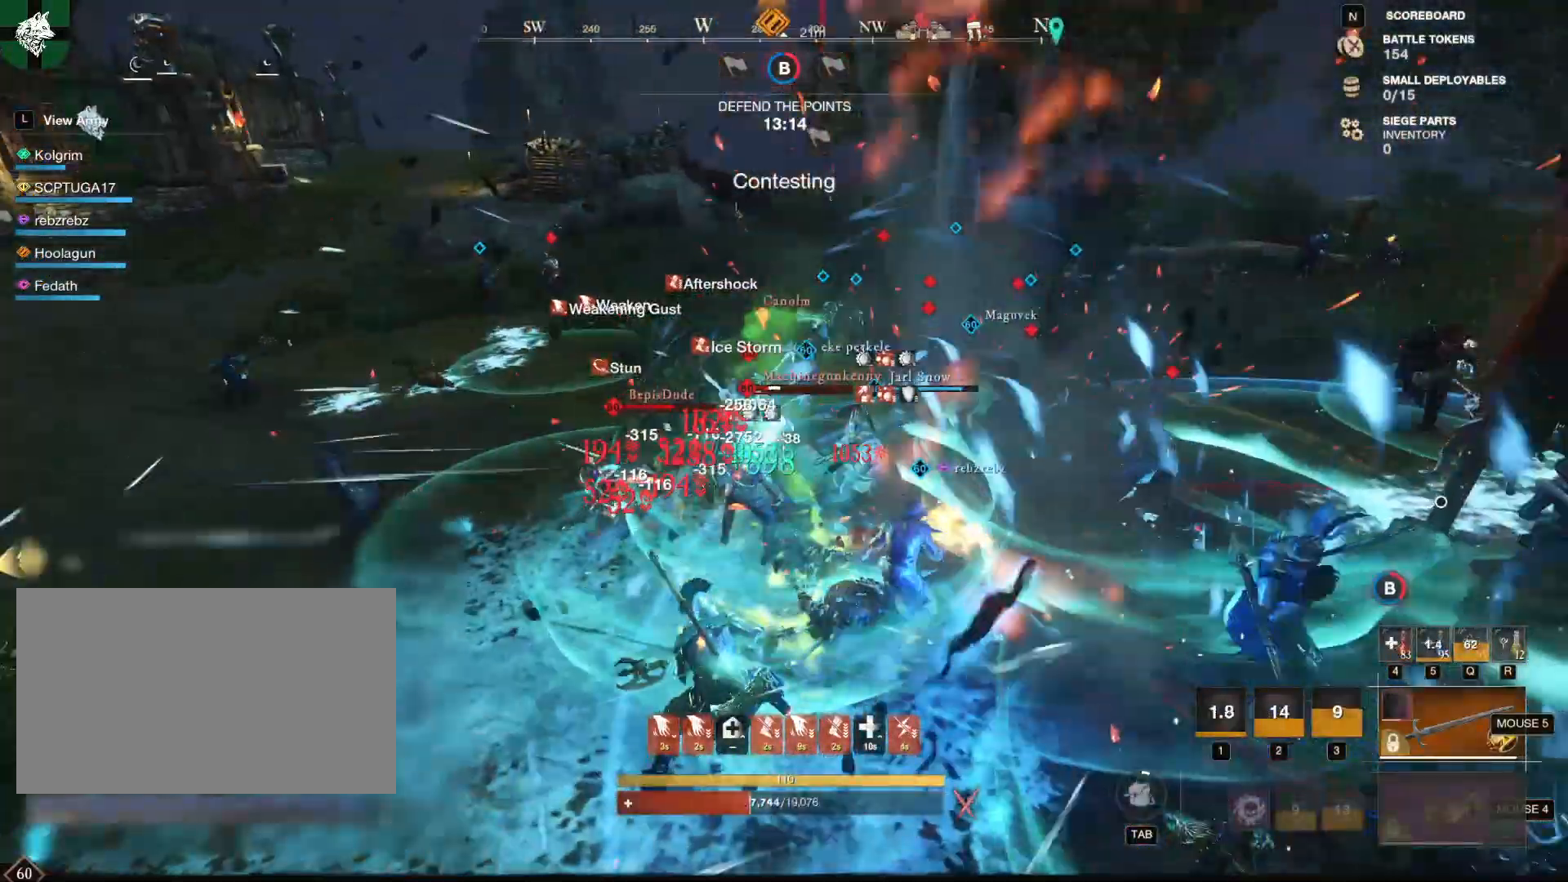
{"keys": ["s"], "mouse": ["right"], "events": [[17, "s", "down"], [67, "mouse_mb5", "up"], [67, "mouse_right", "down"]]}
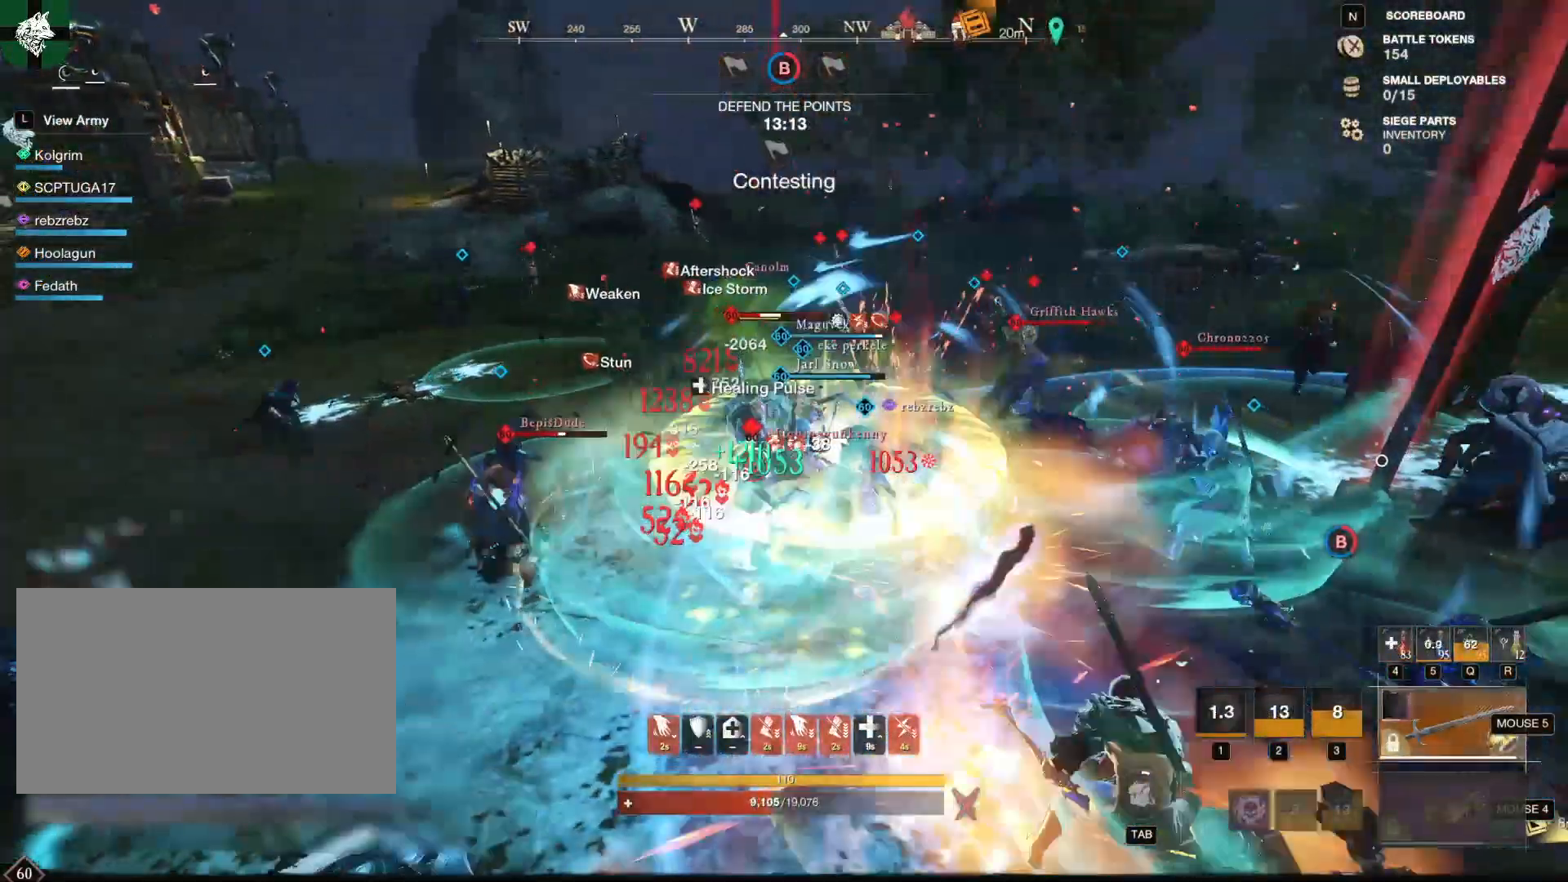
{"keys": [], "mouse": ["right"], "events": [[317, "s", "up"]]}
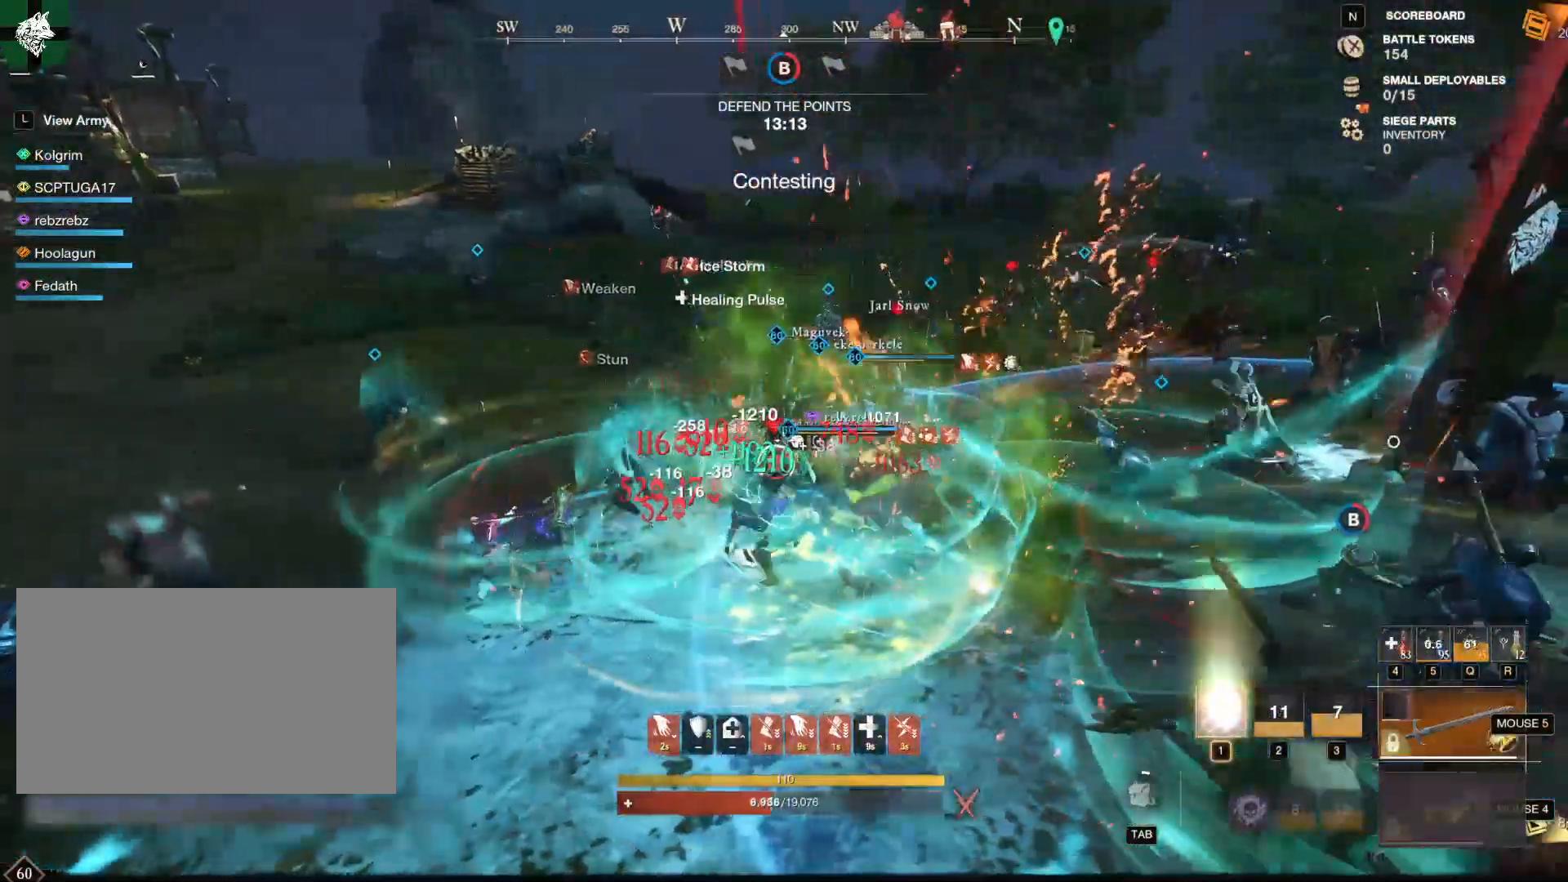
{"keys": [], "mouse": ["right"], "events": []}
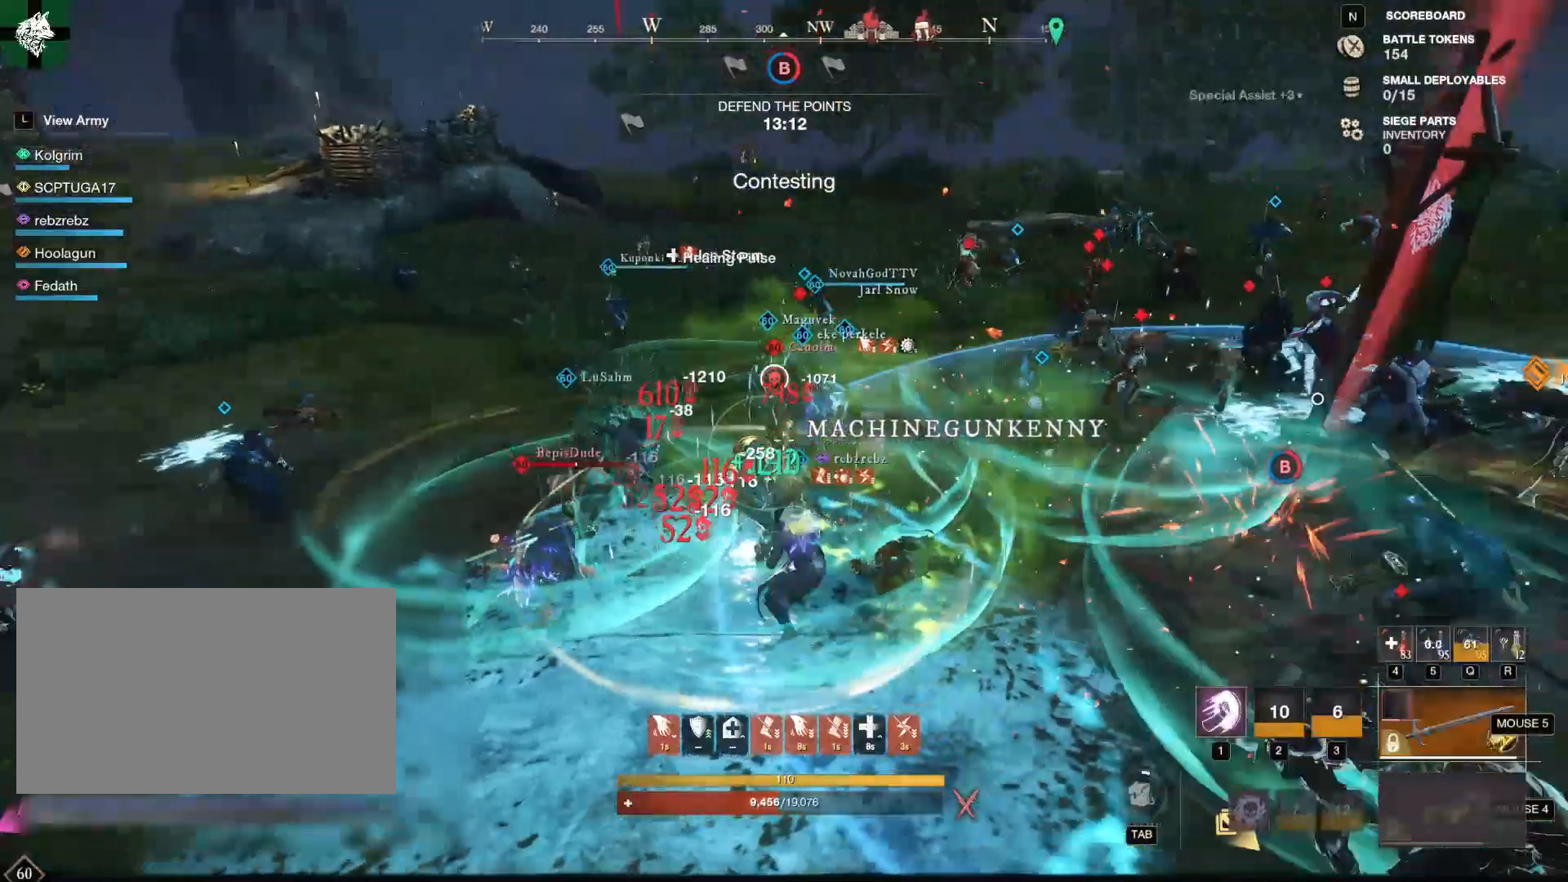
{"keys": ["d"], "mouse": ["right"], "events": [[350, "d", "down"]]}
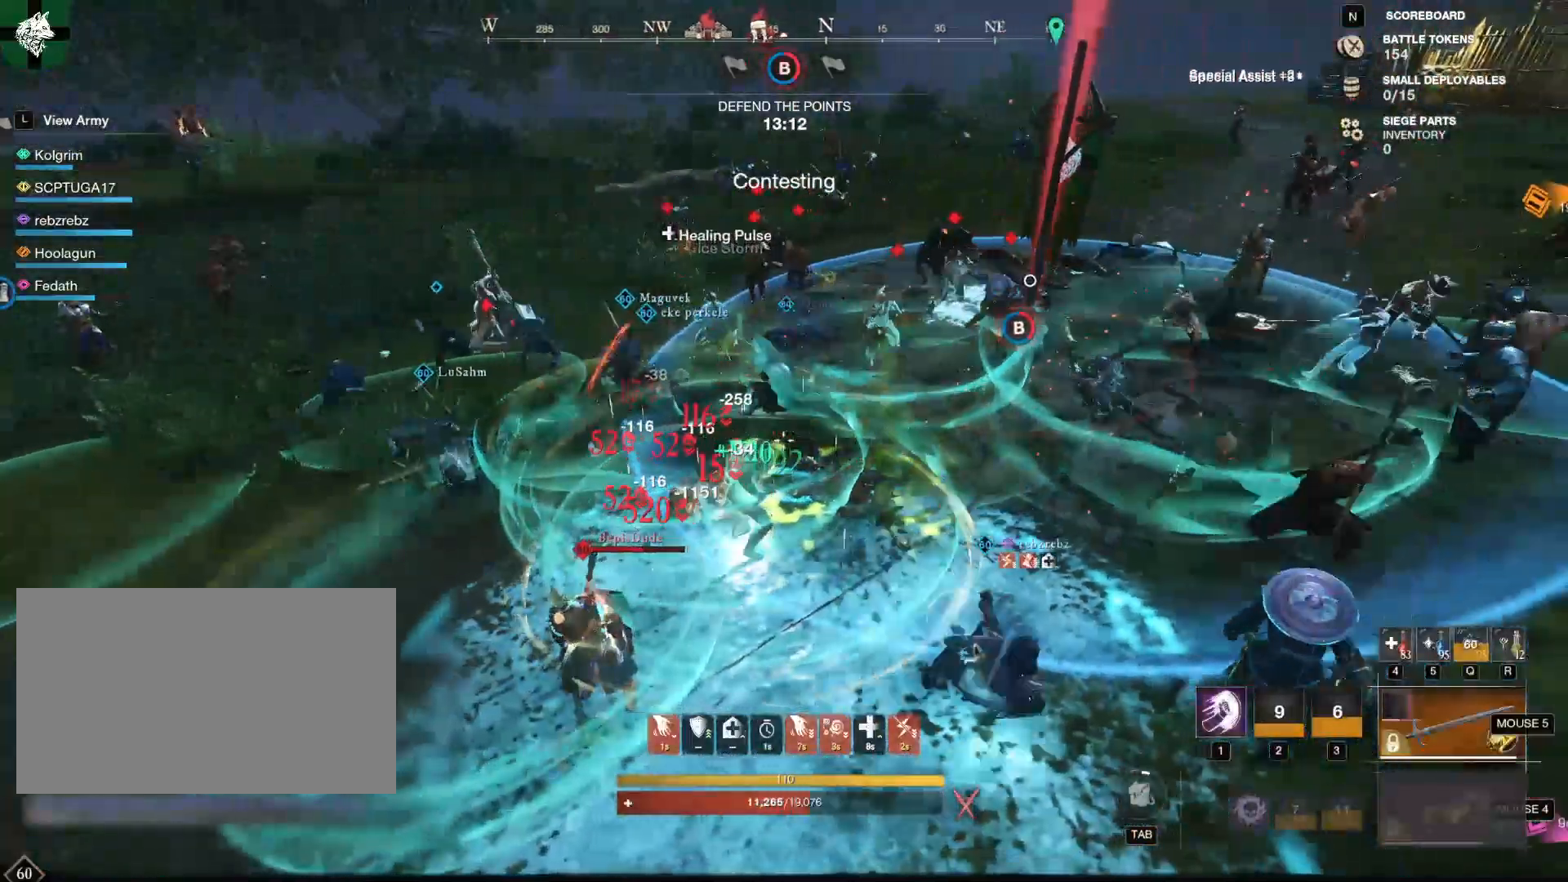
{"keys": ["w"], "mouse": ["right"], "events": [[50, "w", "down"], [317, "d", "up"]]}
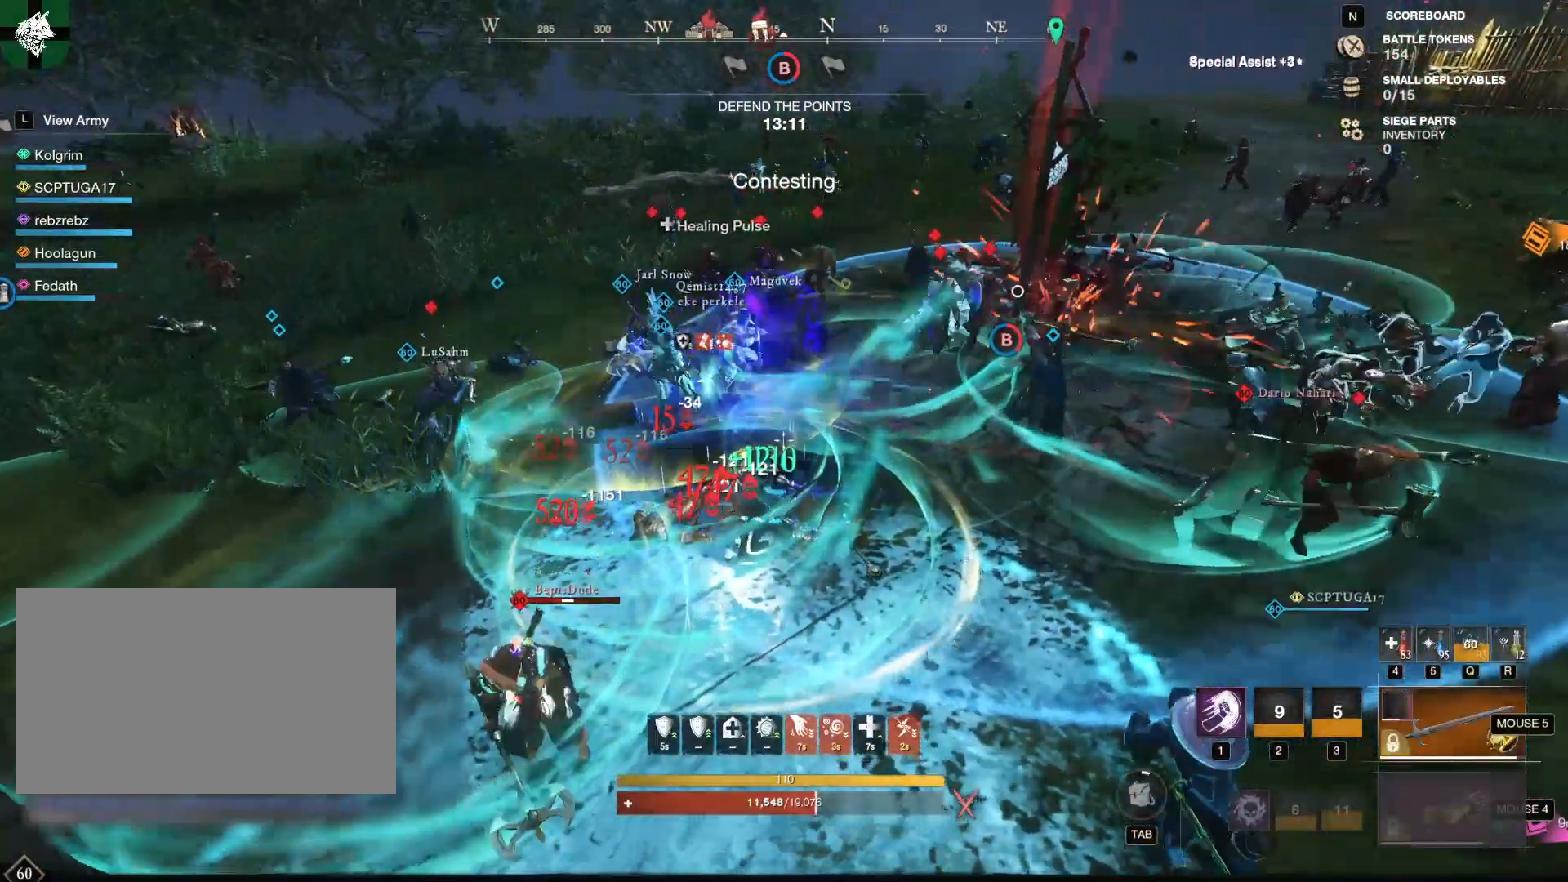
{"keys": ["w"], "mouse": [], "events": [[100, "1", "down"], [100, "mouse_right", "up"], [200, "1", "up"]]}
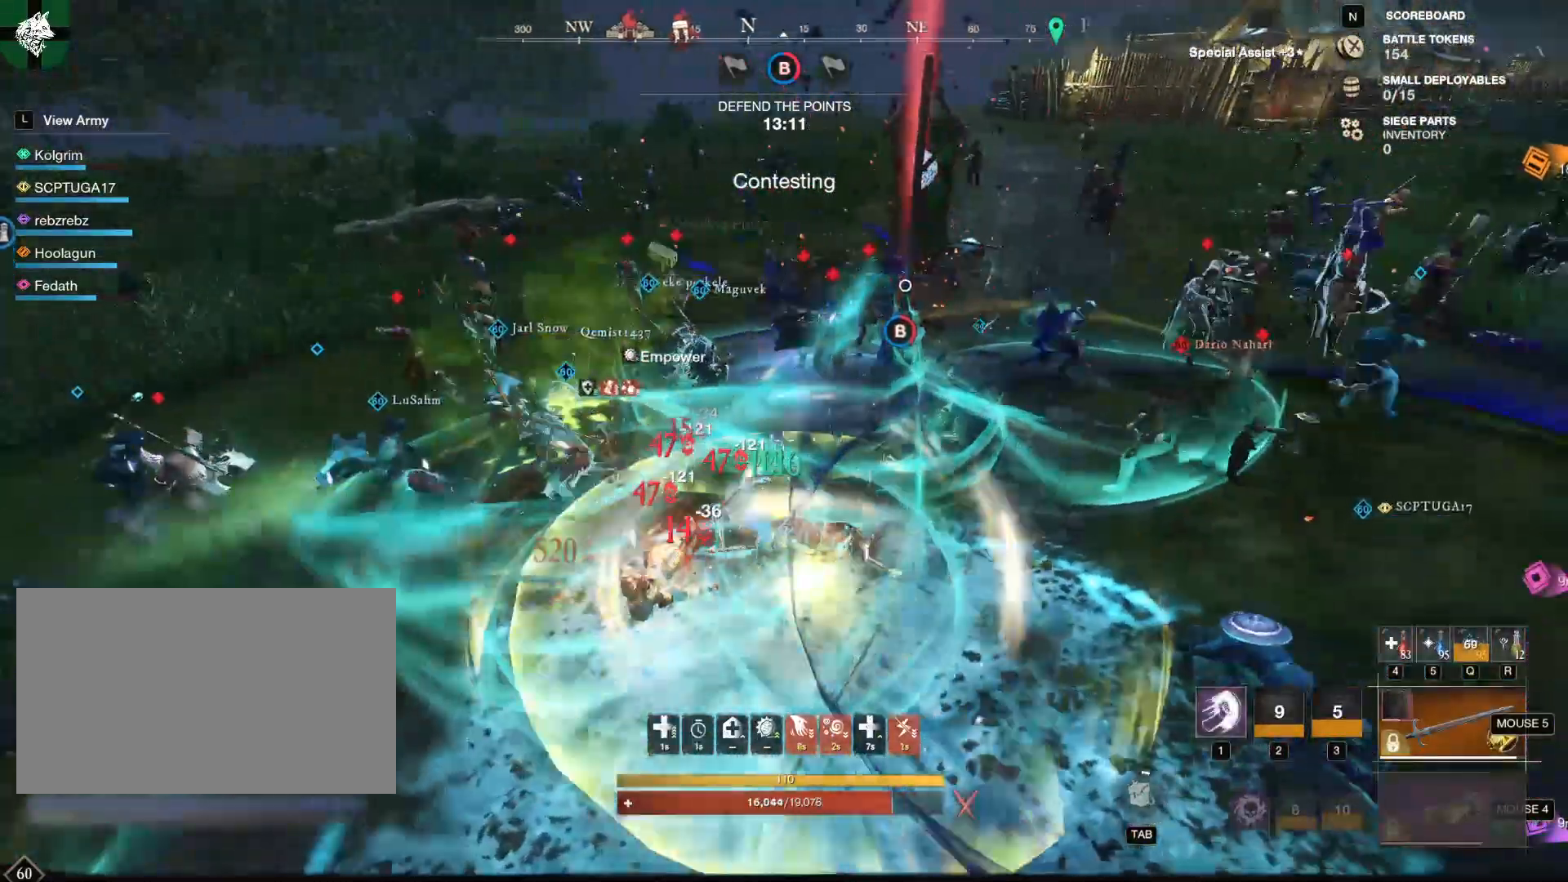
{"keys": ["shift", "w"], "mouse": []}
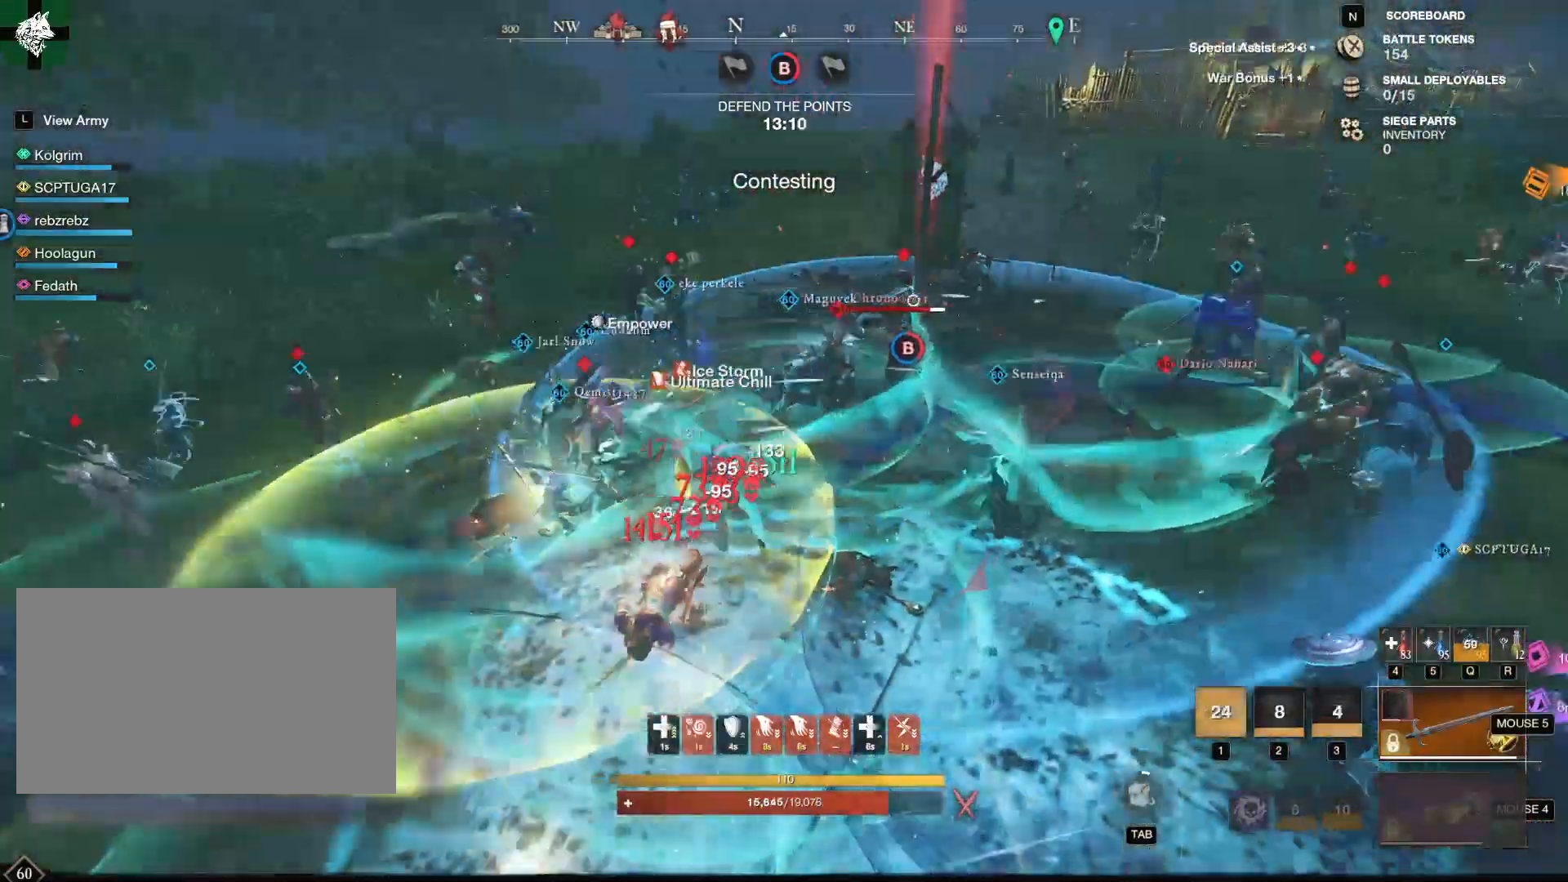
{"keys": [], "mouse": [], "events": [[83, "shift", "up"], [233, "4", "down"], [284, "4", "up"], [334, "4", "down"], [417, "4", "up"], [467, "w", "up"]]}
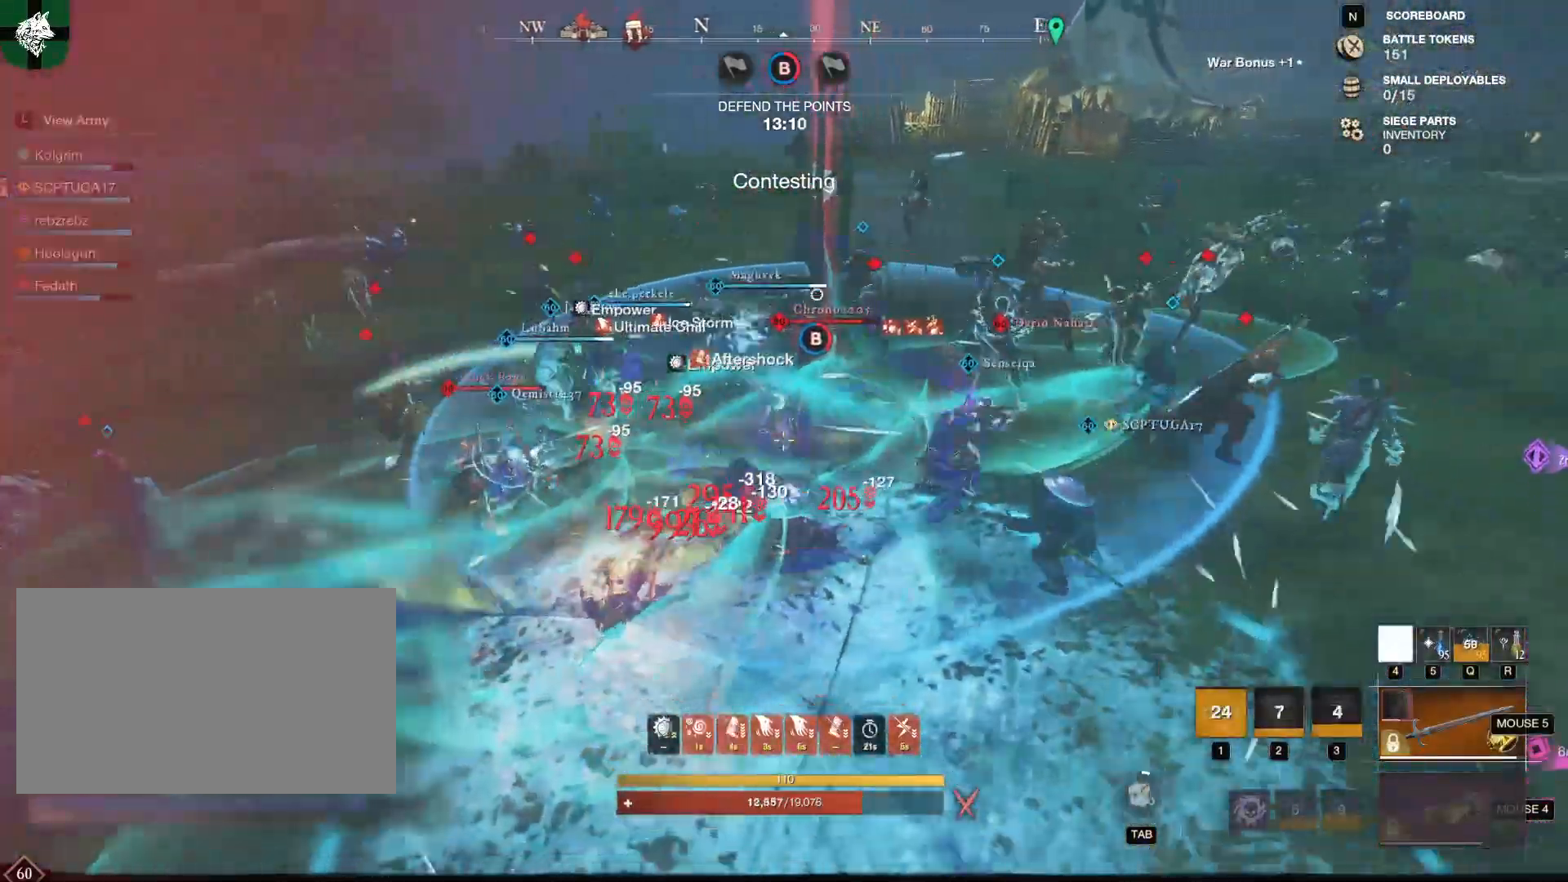
{"keys": ["a", "r"], "mouse": [], "events": [[67, "a", "down"], [201, "r", "down"], [334, "r", "up"], [434, "r", "down"]]}
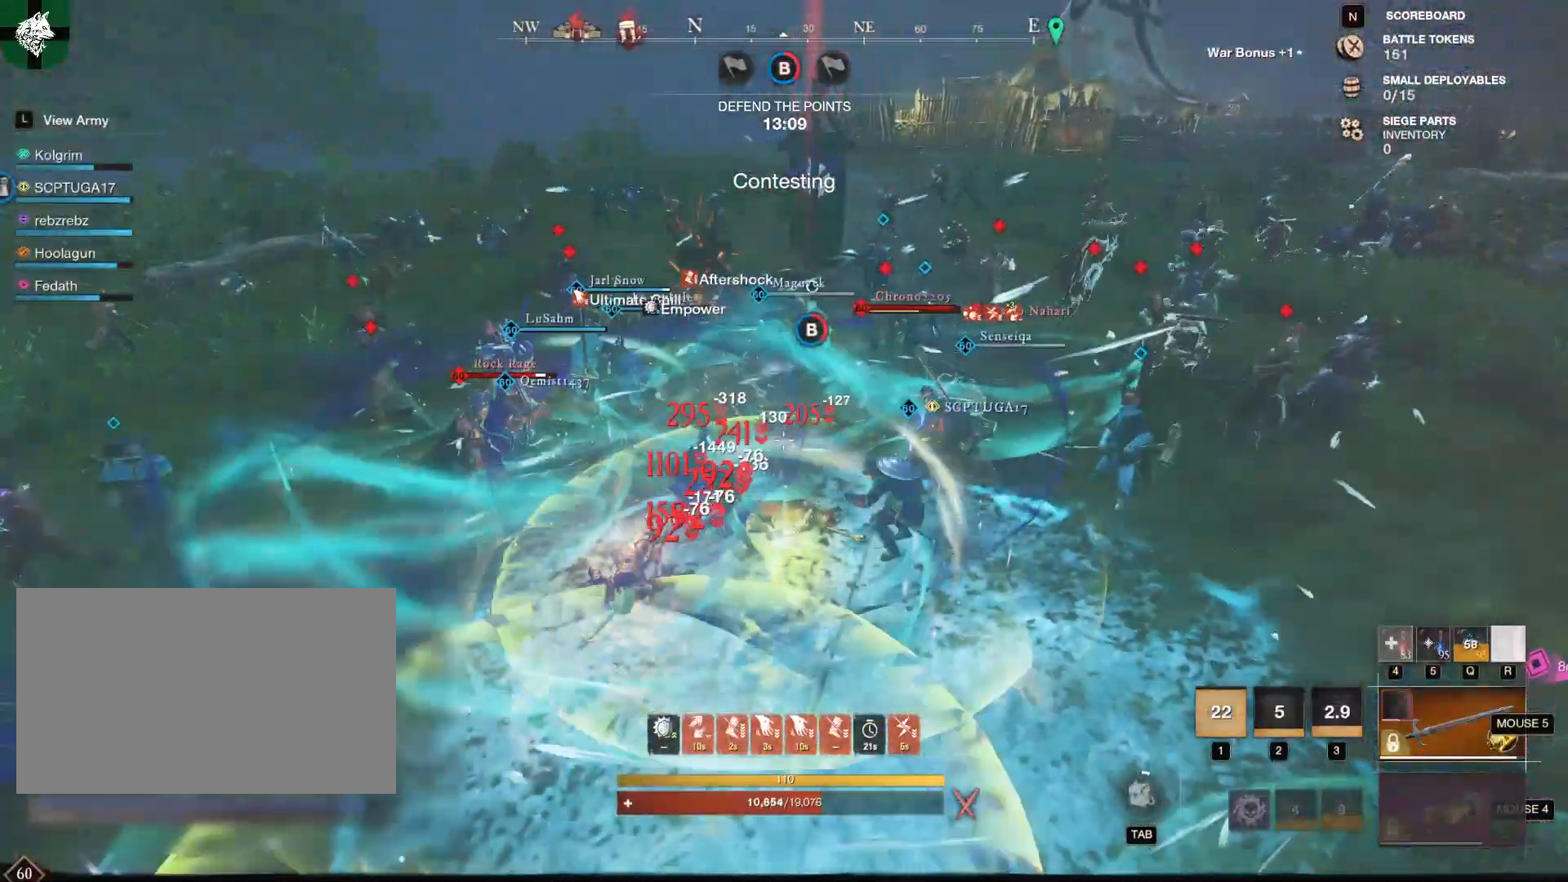
{"keys": ["a", "shift", "w"], "mouse": [], "events": [[33, "r", "up"], [67, "r", "down"], [117, "r", "up"], [267, "w", "down"], [300, "shift", "down"]]}
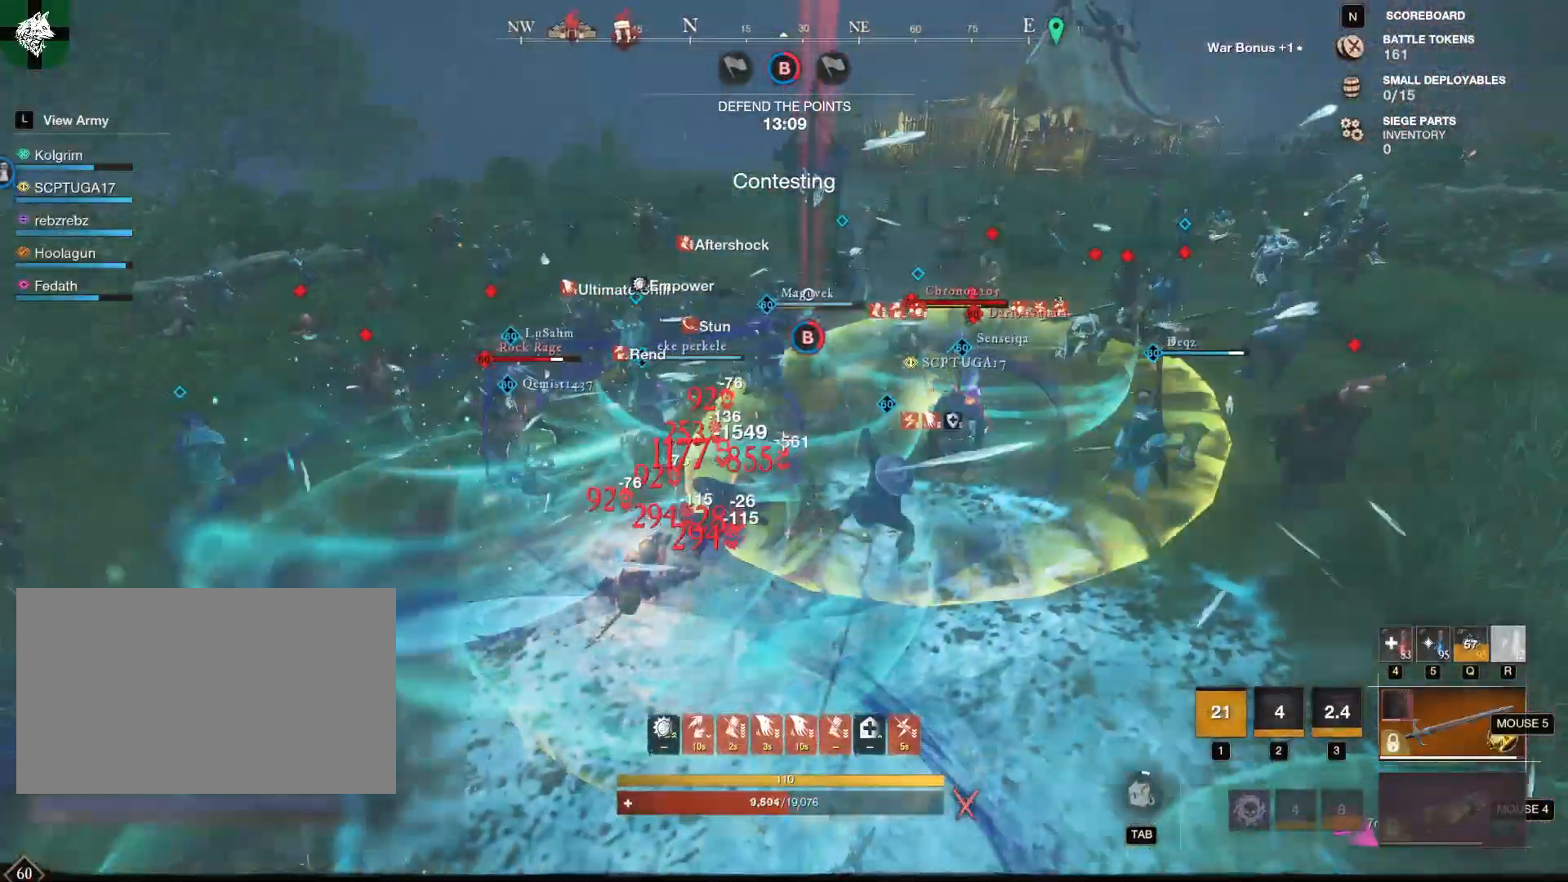
{"keys": ["w"], "mouse": [], "events": [[34, "mouse_mb4", "down"], [134, "mouse_mb4", "up"], [134, "shift", "up"], [184, "mouse_mb4", "down"], [284, "a", "up"], [284, "mouse_mb4", "up"]]}
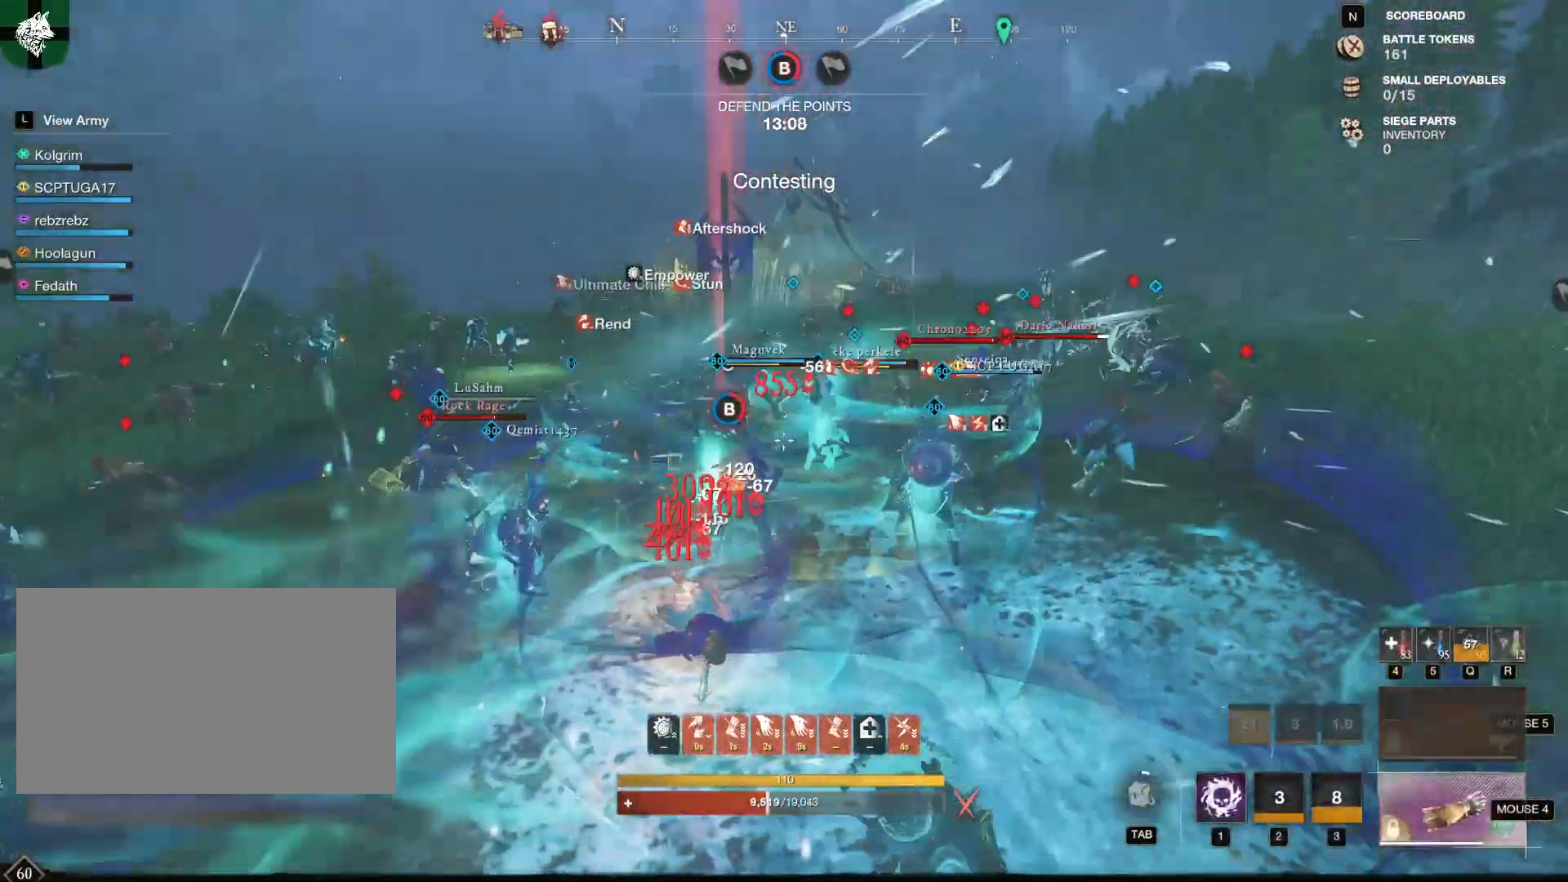
{"keys": ["d", "w"], "mouse": [], "events": [[50, "d", "down"], [100, "1", "down"], [233, "1", "up"]]}
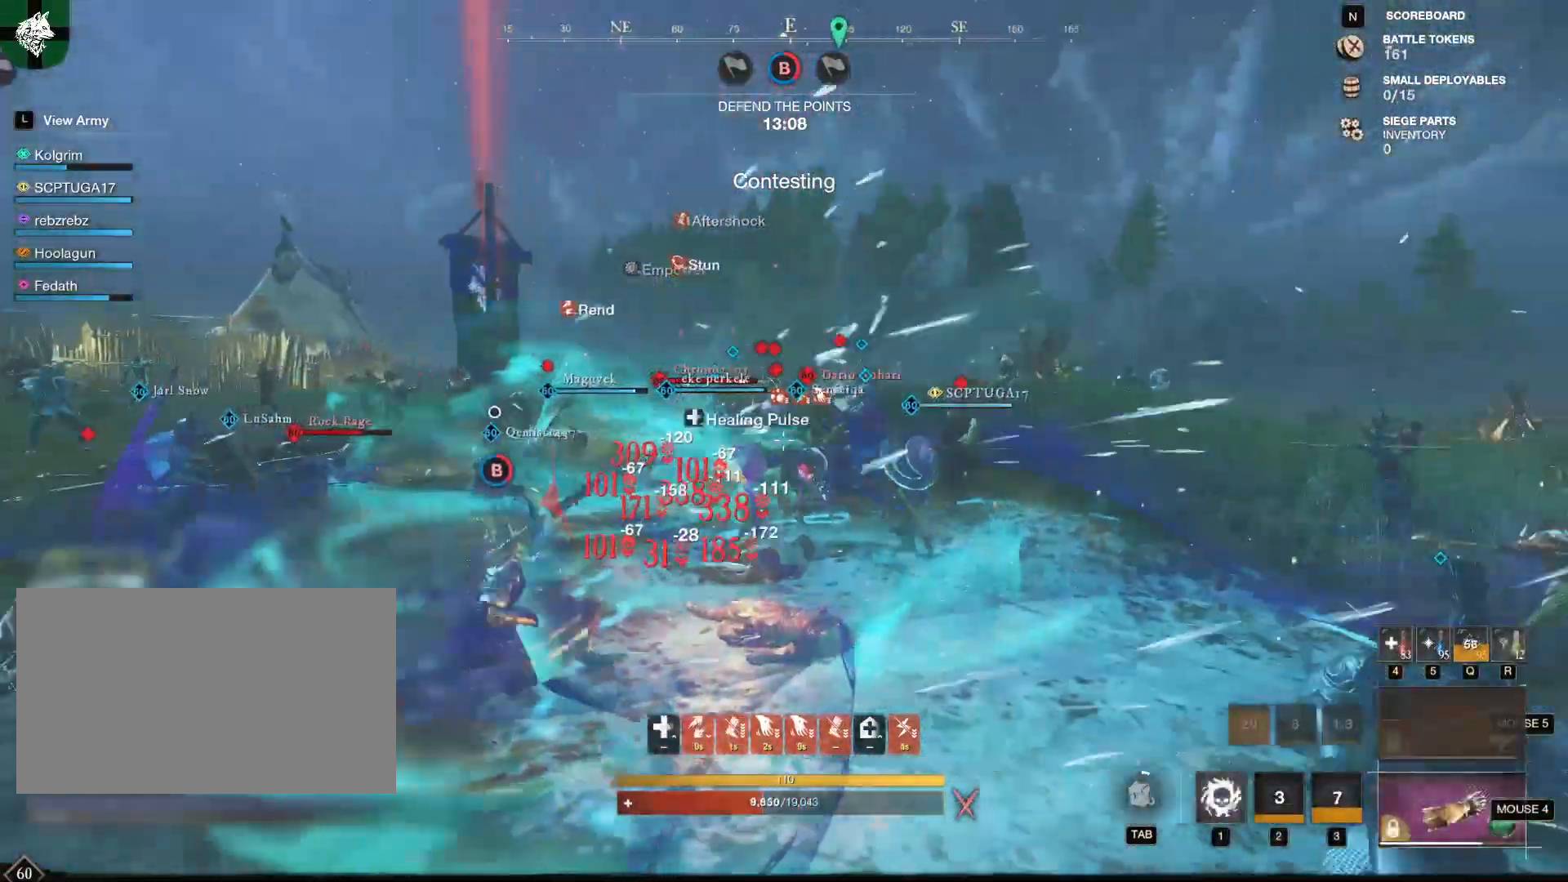
{"keys": ["a", "s", "shift"], "mouse": [], "events": [[117, "1", "down"], [167, "1", "up"], [167, "d", "up"], [251, "1", "down"], [301, "1", "up"], [351, "w", "up"], [401, "shift", "down"], [451, "a", "down"], [451, "s", "down"]]}
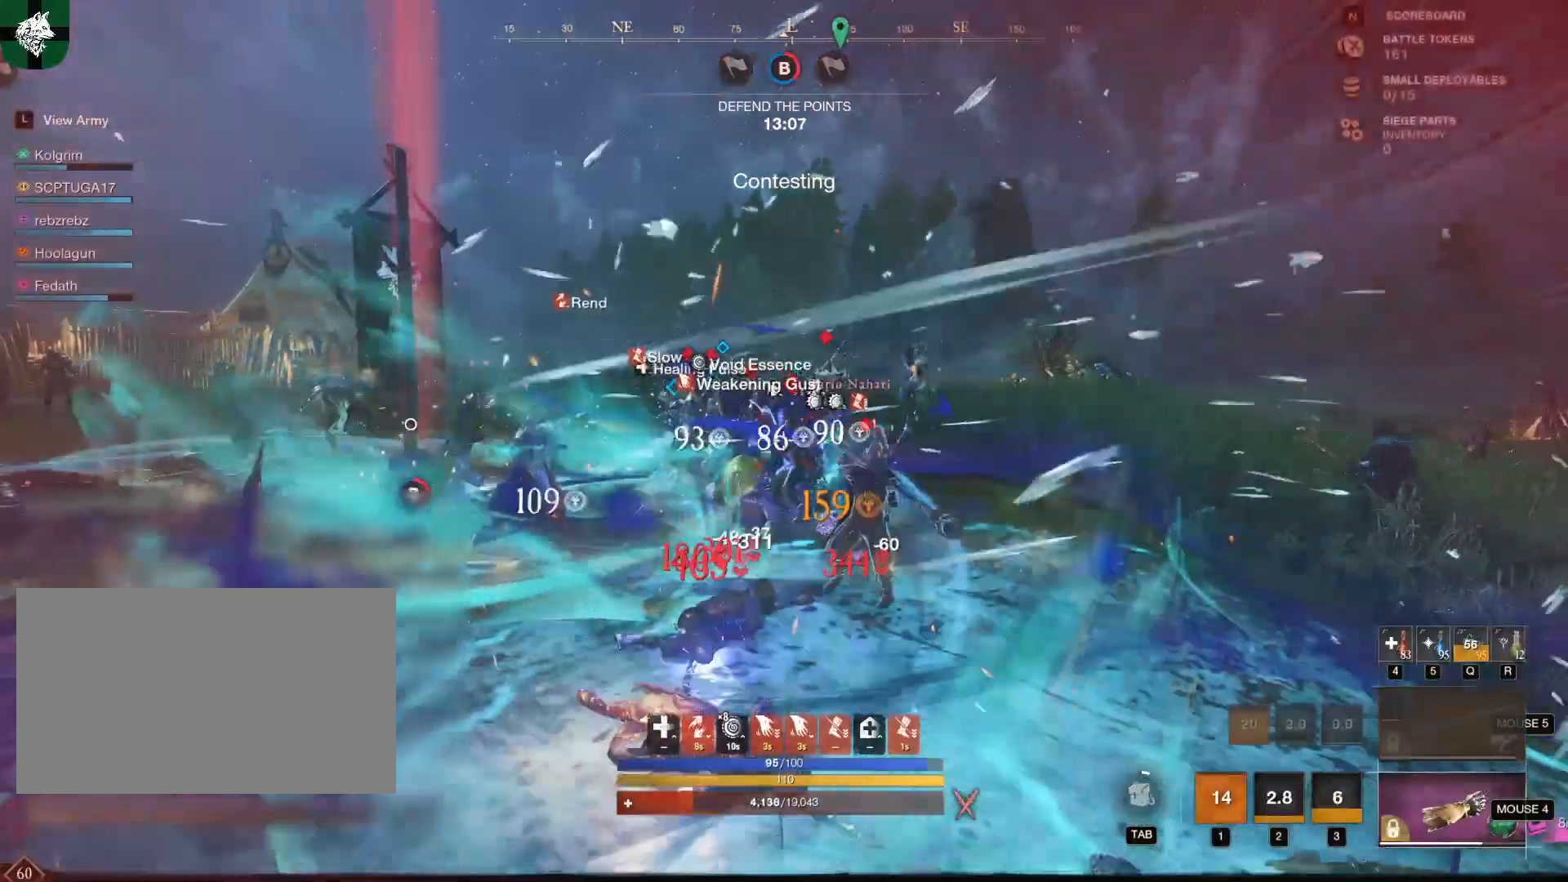
{"keys": ["4", "a"], "mouse": [], "events": [[50, "shift", "up"], [217, "s", "up"], [467, "4", "down"]]}
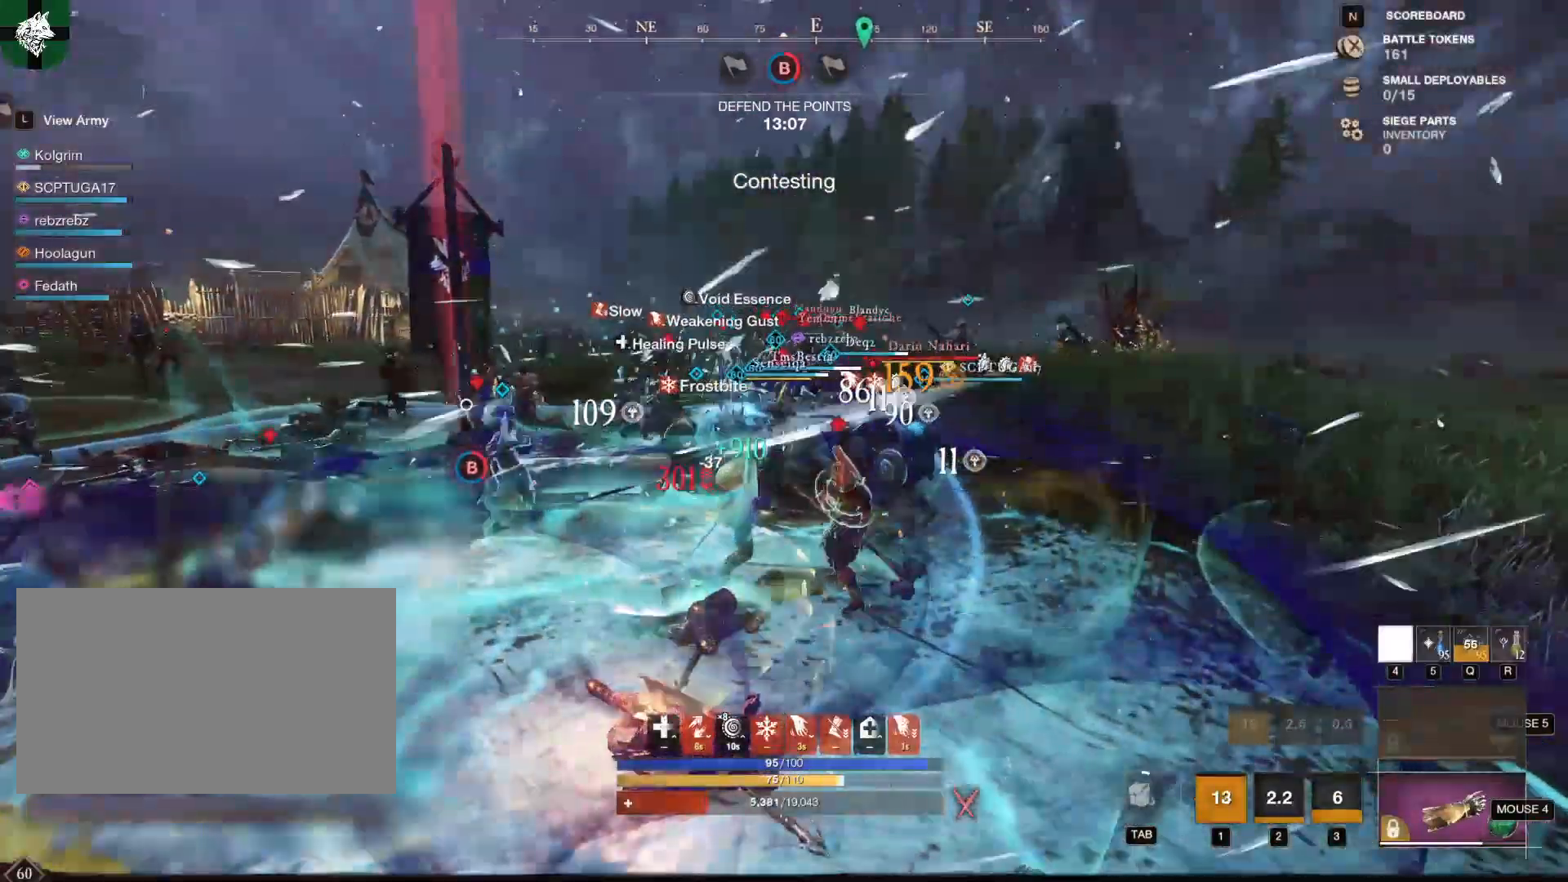
{"keys": ["a"], "mouse": [], "events": [[101, "4", "up"], [151, "4", "down"], [201, "4", "up"], [384, "4", "down"], [434, "4", "up"]]}
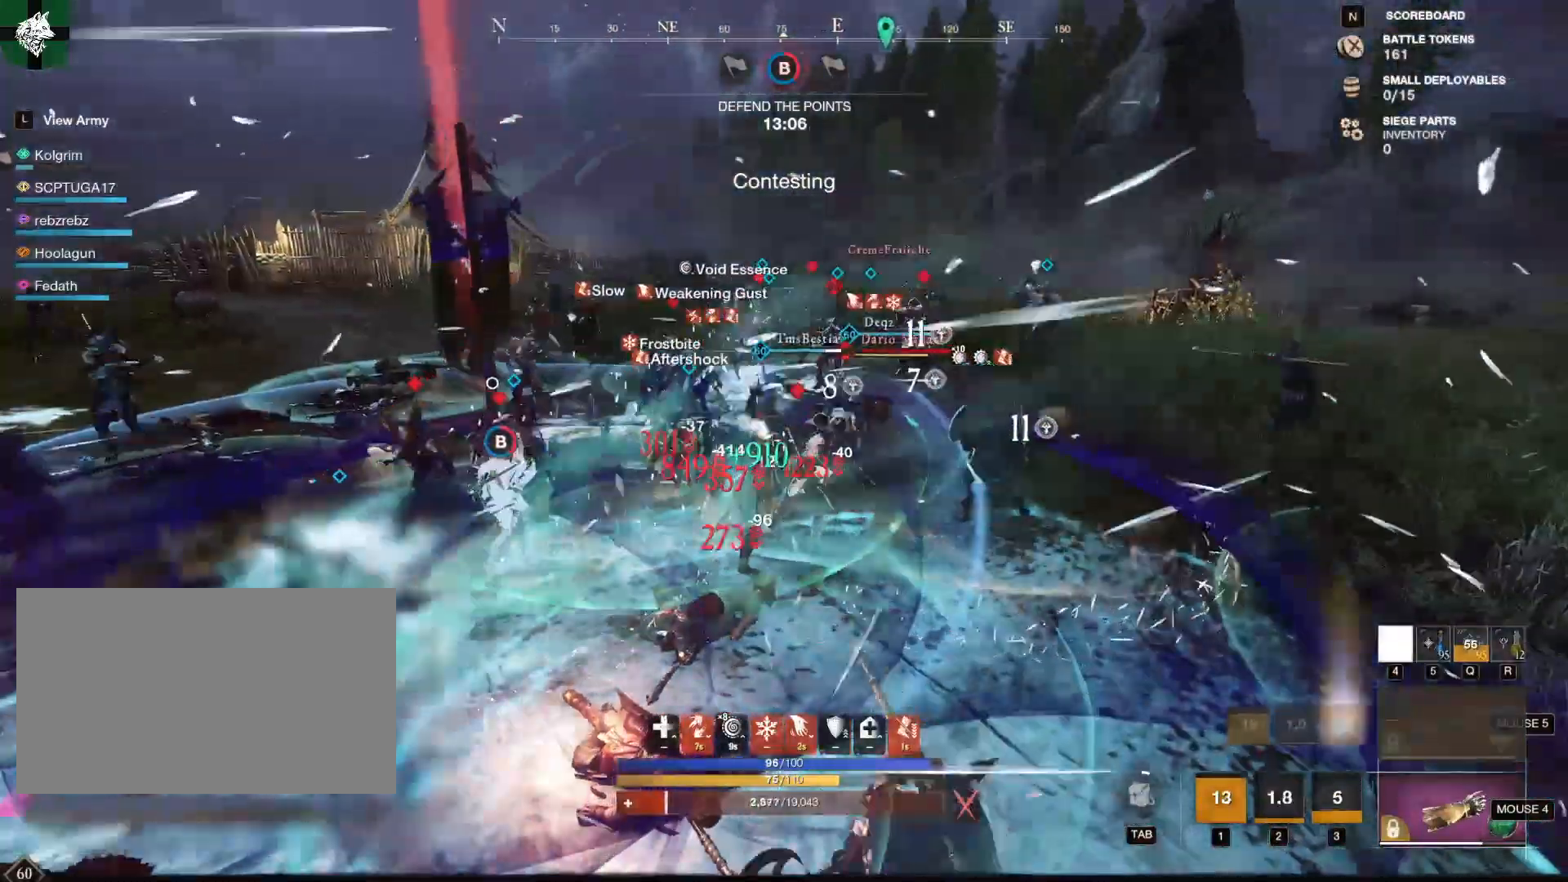
{"keys": ["4", "a"], "mouse": [], "events": [[17, "4", "down"], [67, "4", "up"], [117, "4", "down"], [217, "4", "up"], [267, "4", "down"], [450, "4", "up"], [500, "4", "down"]]}